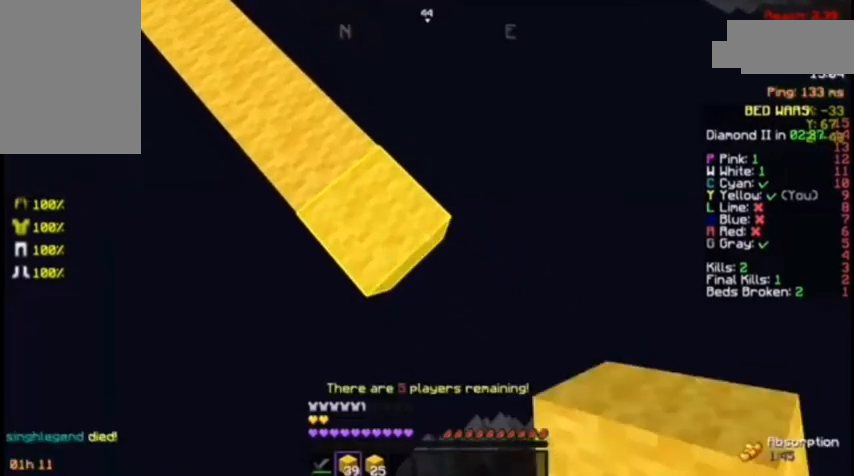
Gameplay with keyboard and mouse; each line is a JSON object with the keys and mouse buttons held at the frame after it. "events" lists presses ("down") and releases ("up") of "a", "d", "s", "space", "w", "mouse_left" and "mouse_right" between this image and that frame as [ms after this image, input, new state], when the widget could be followed in between. "mouse_left", "mouse_right" = the "left", "right" buttons of the "mouse" list. No other keys are recorded. Fast repeated clicks can show as one long hold. Not read: mouse_move.
{"keys": ["d", "s"], "mouse": [], "events": [[33, "mouse_right", "down"], [100, "mouse_right", "up"], [433, "mouse_right", "down"], [500, "mouse_right", "up"]]}
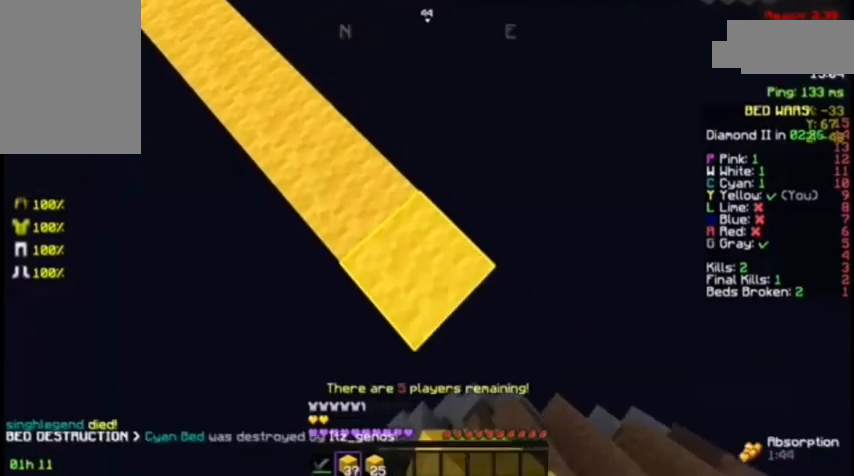
{"keys": ["d", "s"], "mouse": [], "events": [[300, "mouse_right", "down"], [367, "mouse_right", "up"]]}
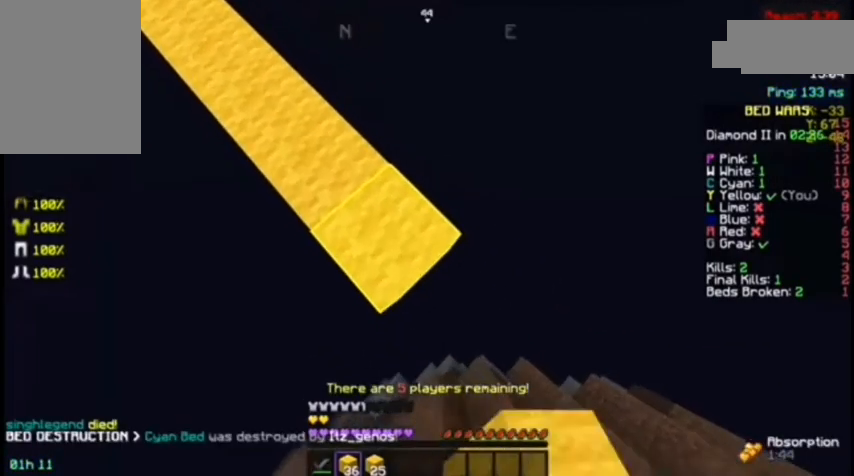
{"keys": ["s"], "mouse": ["left"], "events": [[100, "mouse_right", "down"], [233, "mouse_right", "up"], [300, "d", "up"], [367, "s", "up"], [400, "s", "down"], [500, "mouse_left", "down"]]}
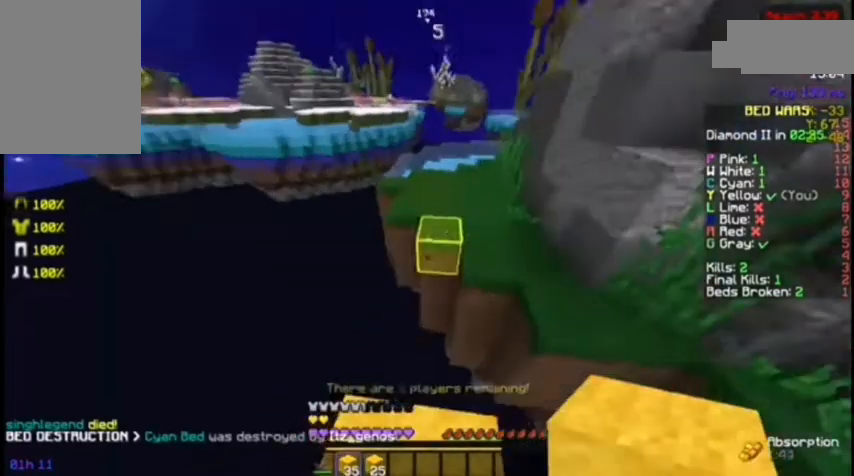
{"keys": ["space", "w"], "mouse": [], "events": [[67, "mouse_left", "up"], [133, "mouse_left", "down"], [233, "mouse_left", "up"], [233, "s", "up"], [300, "w", "down"], [433, "mouse_left", "down"], [433, "space", "down"], [500, "mouse_left", "up"]]}
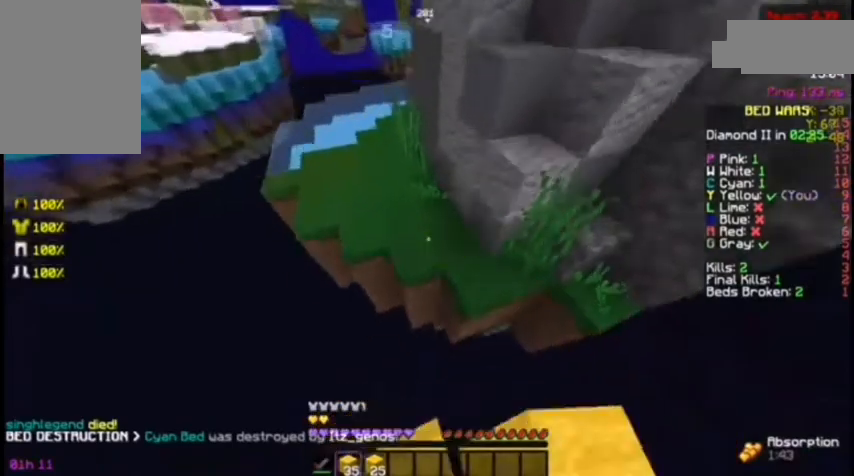
{"keys": ["space", "w"], "mouse": [], "events": [[233, "a", "down"], [300, "mouse_right", "down"], [433, "a", "up"], [433, "mouse_right", "up"]]}
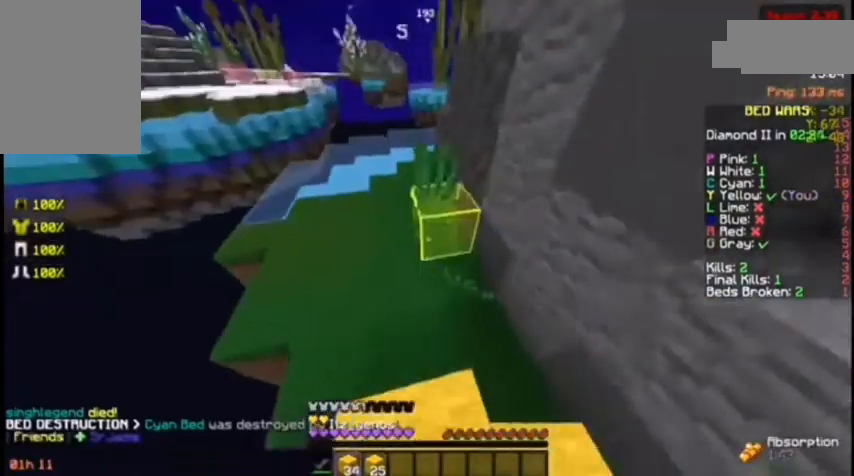
{"keys": ["space", "w"], "mouse": ["left"]}
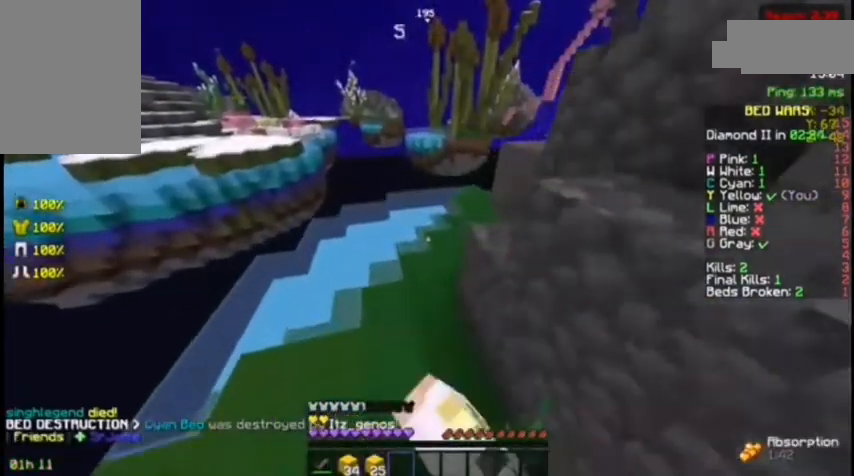
{"keys": ["w"], "mouse": ["left"], "events": [[500, "space", "up"]]}
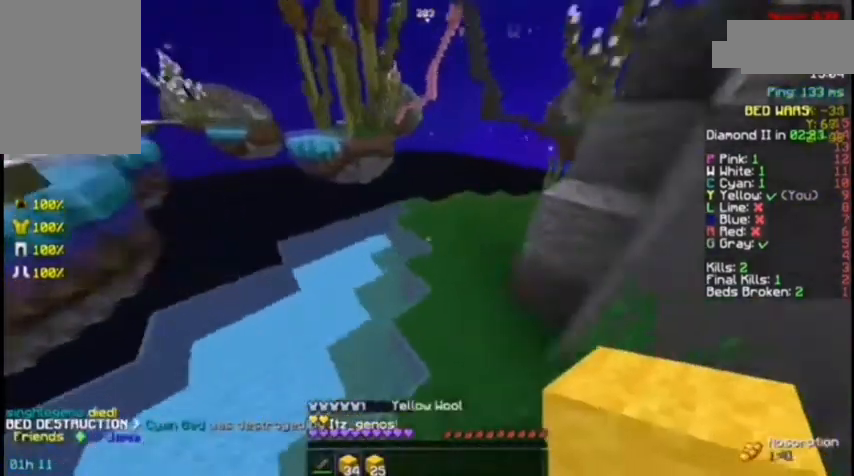
{"keys": ["w"], "mouse": ["left"], "events": [[33, "d", "down"], [233, "d", "up"]]}
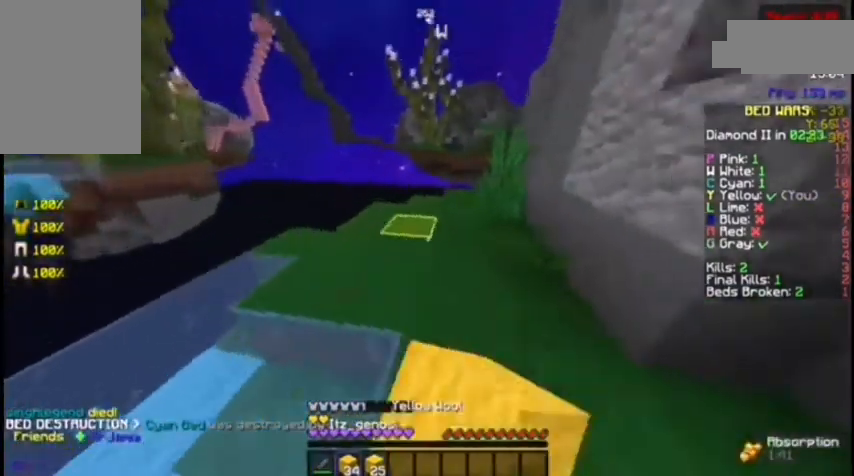
{"keys": ["w"], "mouse": [], "events": [[333, "mouse_left", "up"]]}
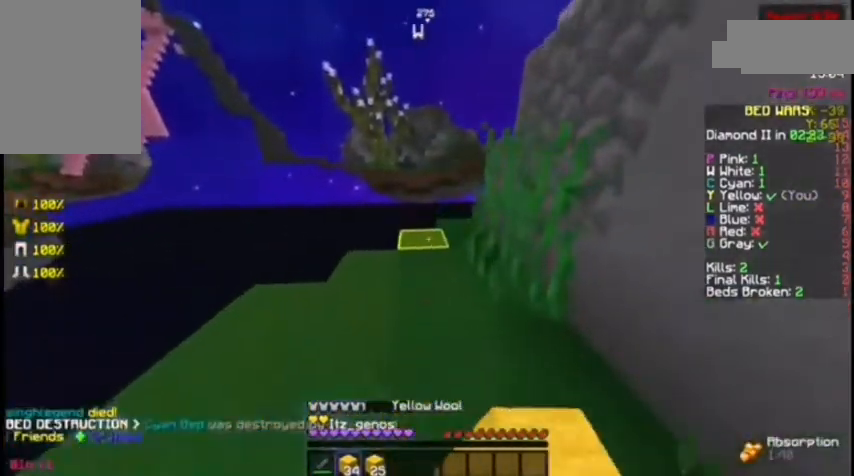
{"keys": [], "mouse": [], "events": [[133, "mouse_right", "down"], [233, "mouse_right", "up"], [233, "space", "down"], [433, "space", "up"], [500, "w", "up"]]}
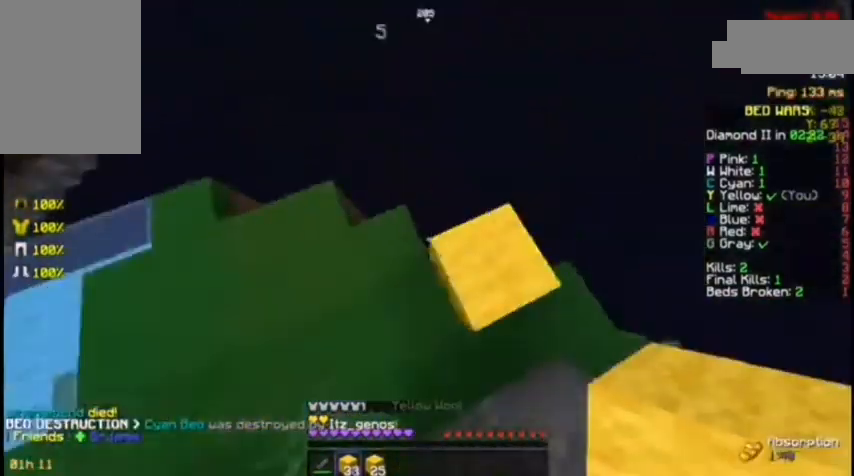
{"keys": ["d", "s"], "mouse": [], "events": [[67, "d", "down"], [67, "s", "down"]]}
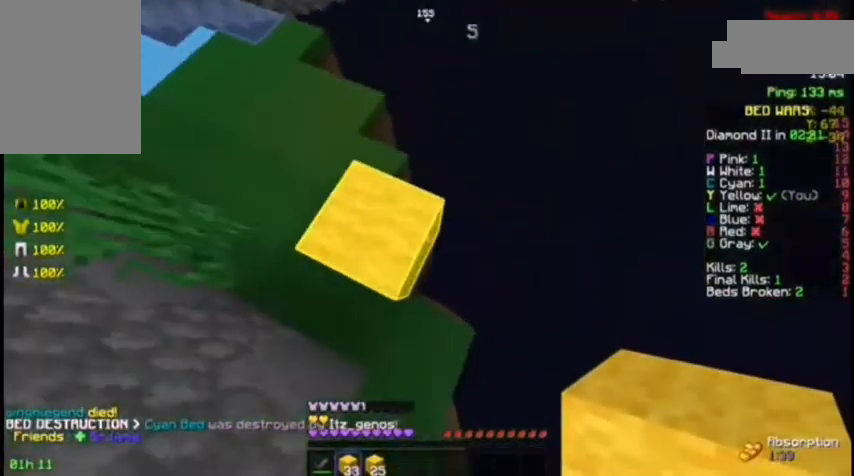
{"keys": ["d", "s"], "mouse": [], "events": [[200, "s", "up"], [500, "s", "down"]]}
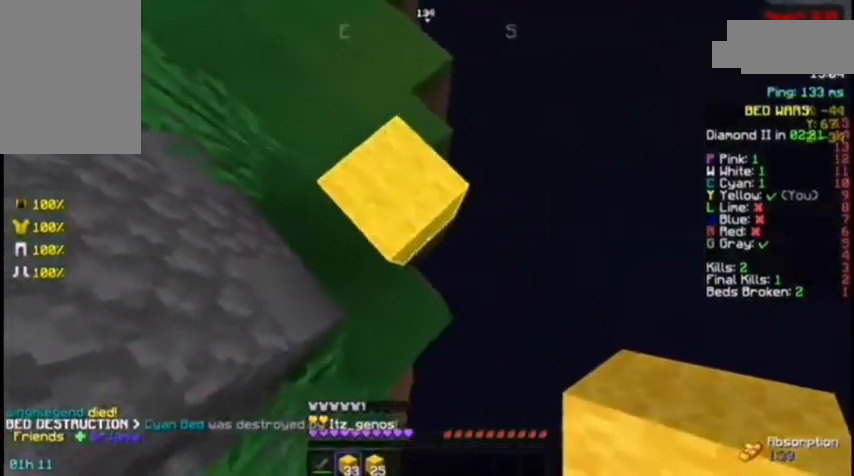
{"keys": ["d", "s"], "mouse": [], "events": [[233, "mouse_right", "down"], [300, "mouse_right", "up"]]}
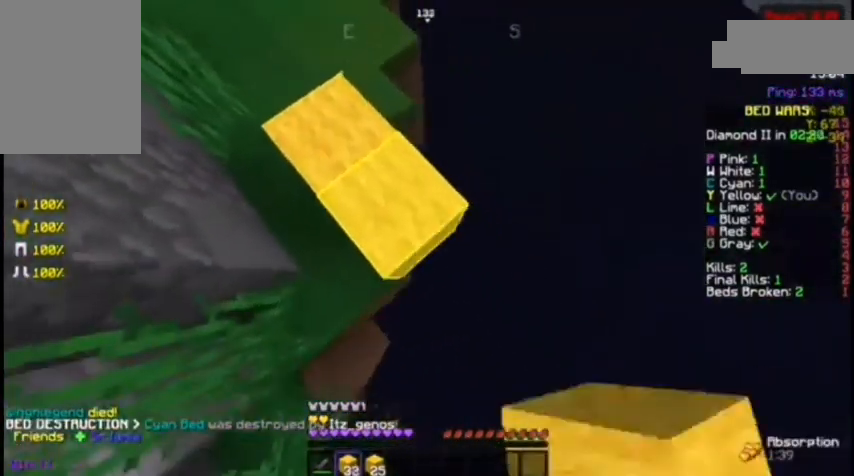
{"keys": ["d", "s"], "mouse": ["right"], "events": [[133, "mouse_right", "down"], [167, "mouse_right", "up"], [467, "mouse_right", "down"]]}
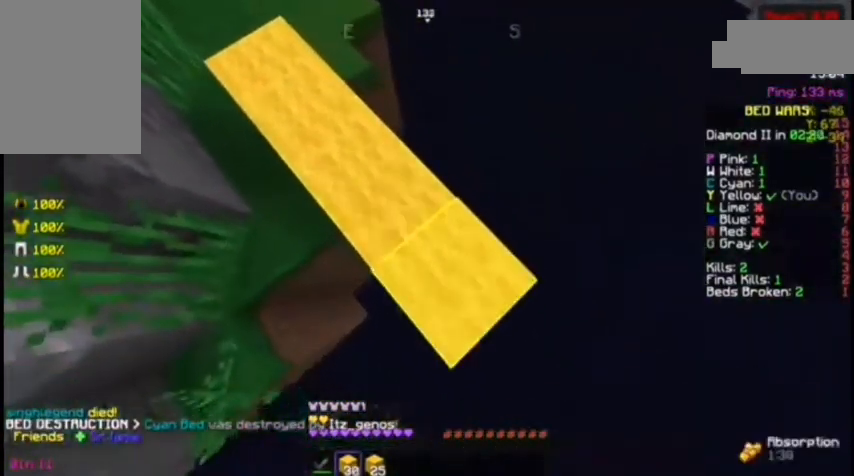
{"keys": ["d", "s"], "mouse": [], "events": [[100, "mouse_right", "up"]]}
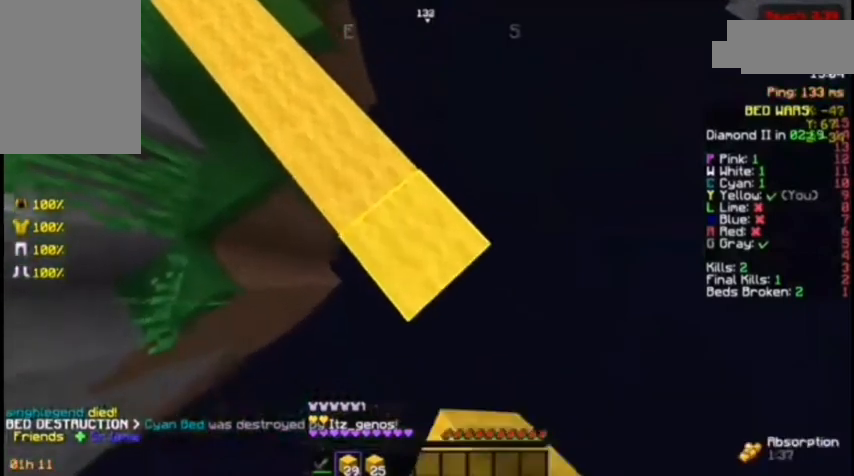
{"keys": ["d", "s"], "mouse": [], "events": [[200, "mouse_right", "down"], [300, "mouse_right", "up"]]}
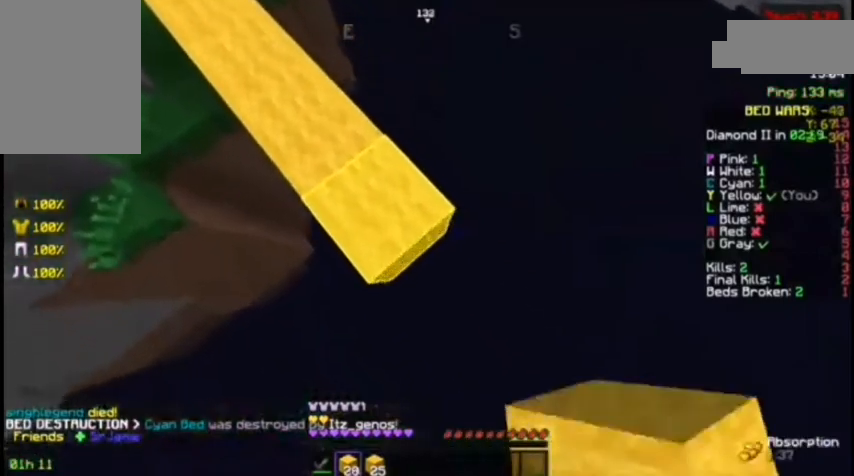
{"keys": ["d", "s"], "mouse": ["right"], "events": [[500, "mouse_right", "down"]]}
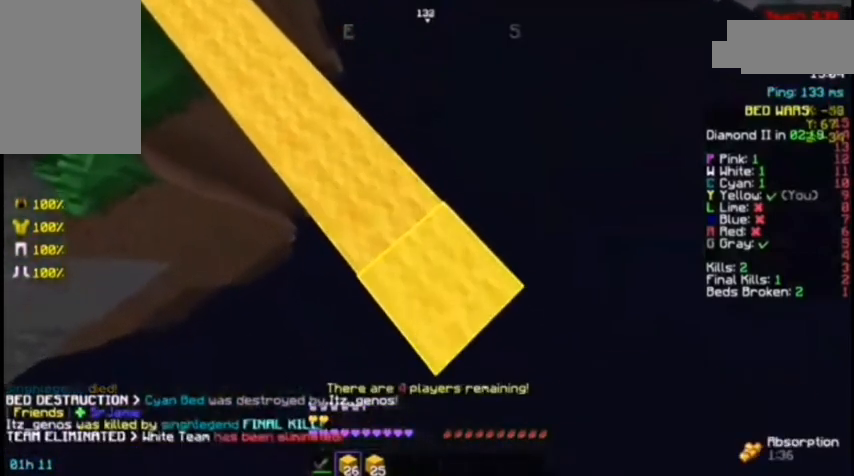
{"keys": ["d", "s"], "mouse": [], "events": [[67, "mouse_right", "up"], [333, "mouse_right", "down"], [433, "mouse_right", "up"]]}
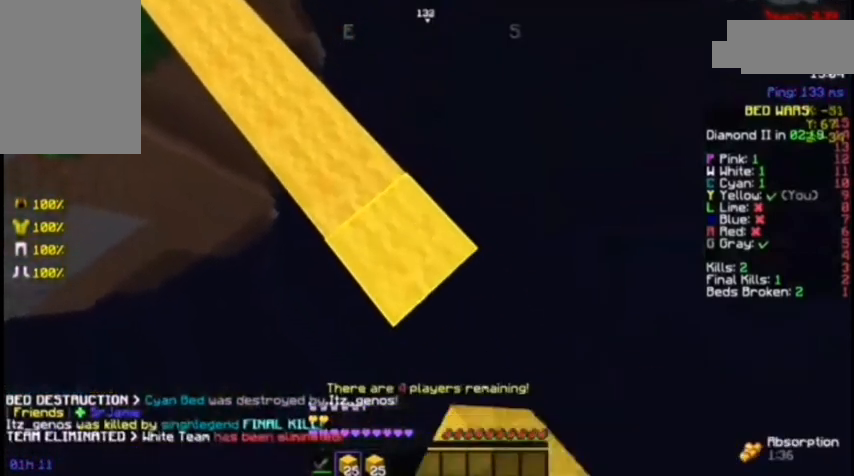
{"keys": ["d", "s"], "mouse": [], "events": [[200, "mouse_right", "down"], [267, "mouse_right", "up"]]}
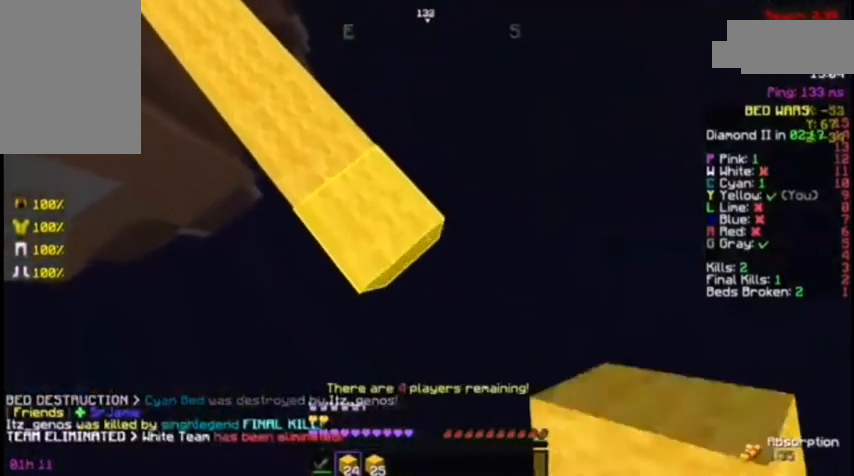
{"keys": ["d", "s"], "mouse": [], "events": [[33, "mouse_right", "down"], [100, "mouse_right", "up"]]}
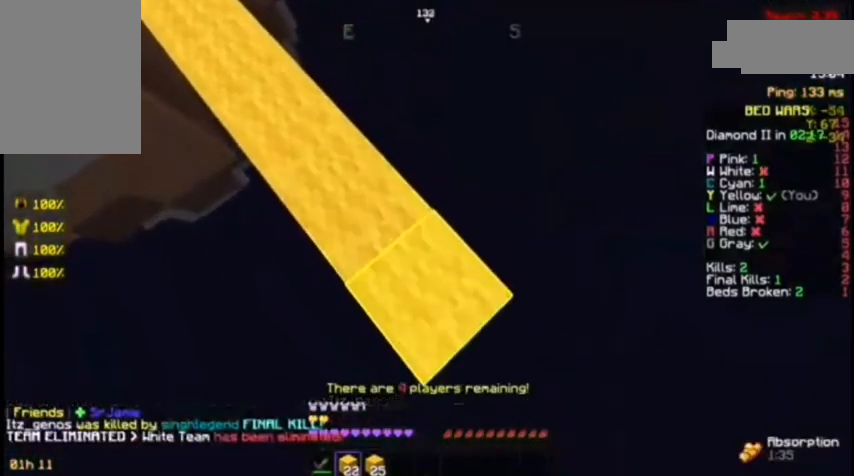
{"keys": ["d", "s"], "mouse": [], "events": [[33, "d", "up"], [233, "d", "down"]]}
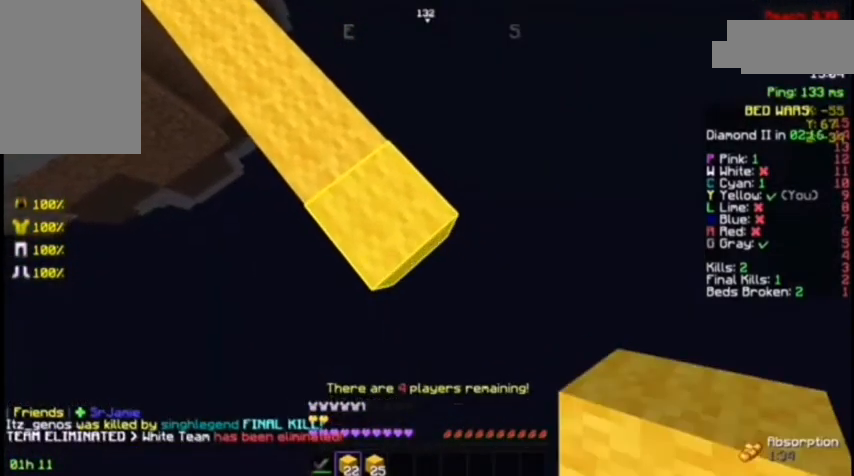
{"keys": ["d", "s"], "mouse": [], "events": [[133, "mouse_right", "down"], [233, "mouse_right", "up"]]}
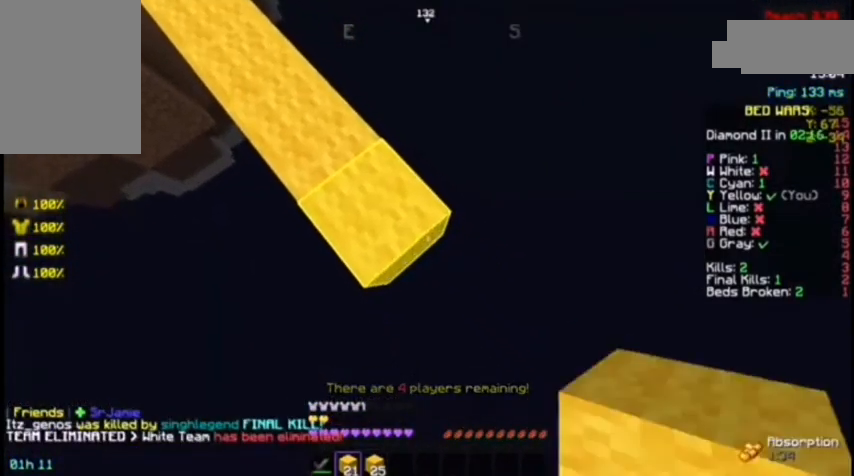
{"keys": ["d", "s"], "mouse": [], "events": [[33, "mouse_right", "down"], [100, "mouse_right", "up"], [367, "mouse_right", "down"], [467, "mouse_right", "up"]]}
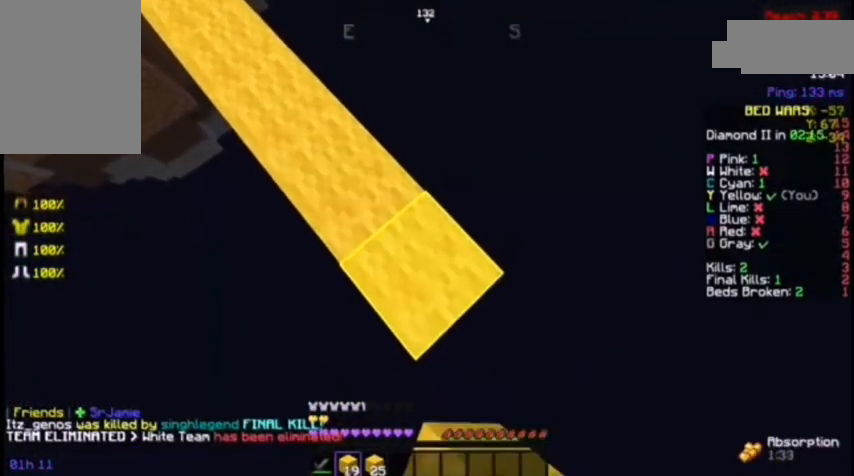
{"keys": ["d", "s"], "mouse": [], "events": [[67, "d", "up"], [333, "d", "down"]]}
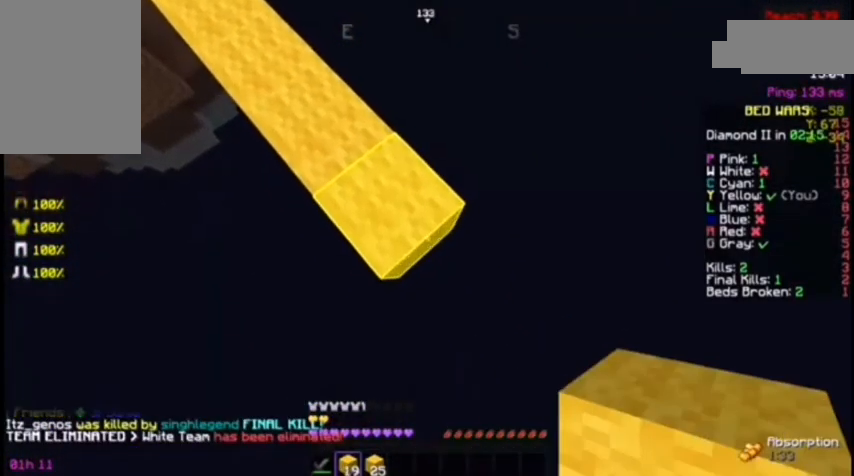
{"keys": ["d", "s"], "mouse": [], "events": [[100, "mouse_right", "down"], [200, "mouse_right", "up"]]}
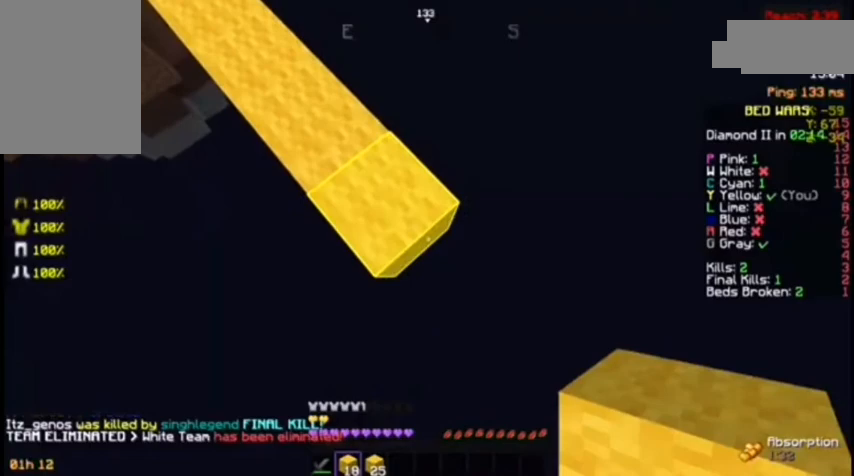
{"keys": ["d", "s"], "mouse": [], "events": [[33, "mouse_right", "down"], [67, "mouse_right", "up"], [400, "mouse_right", "down"], [467, "mouse_right", "up"]]}